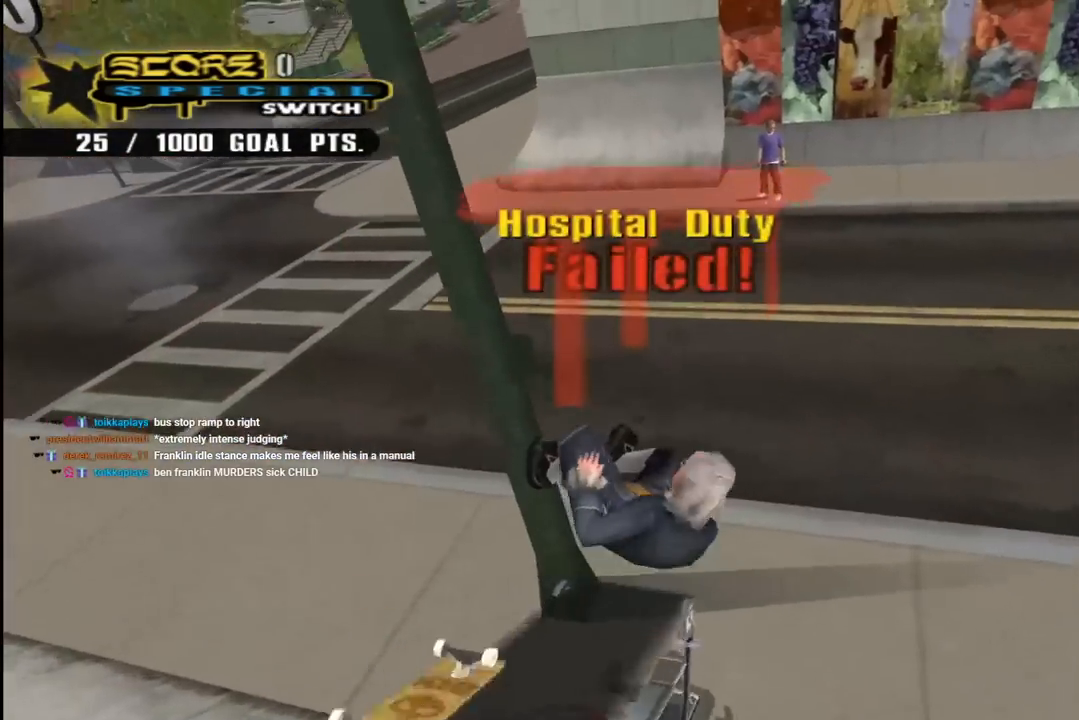
Gameplay with a controller (PlayStation layout); each line is a JSON object with the inputs held at the frame after it. "events" lists button and stick changes between this image and that frame as [ms after this image, input, new state], when the widget could be followed in between.
{"buttons": ["CROSS"], "left_stick": "center", "right_stick": "center", "events": [[50, "CROSS", "up"], [100, "right_stick", "down-left"], [183, "START", "down"], [333, "START", "up"], [383, "DPAD_DOWN", "down"], [383, "right_stick", "center"], [483, "DPAD_DOWN", "up"], [500, "CROSS", "down"]]}
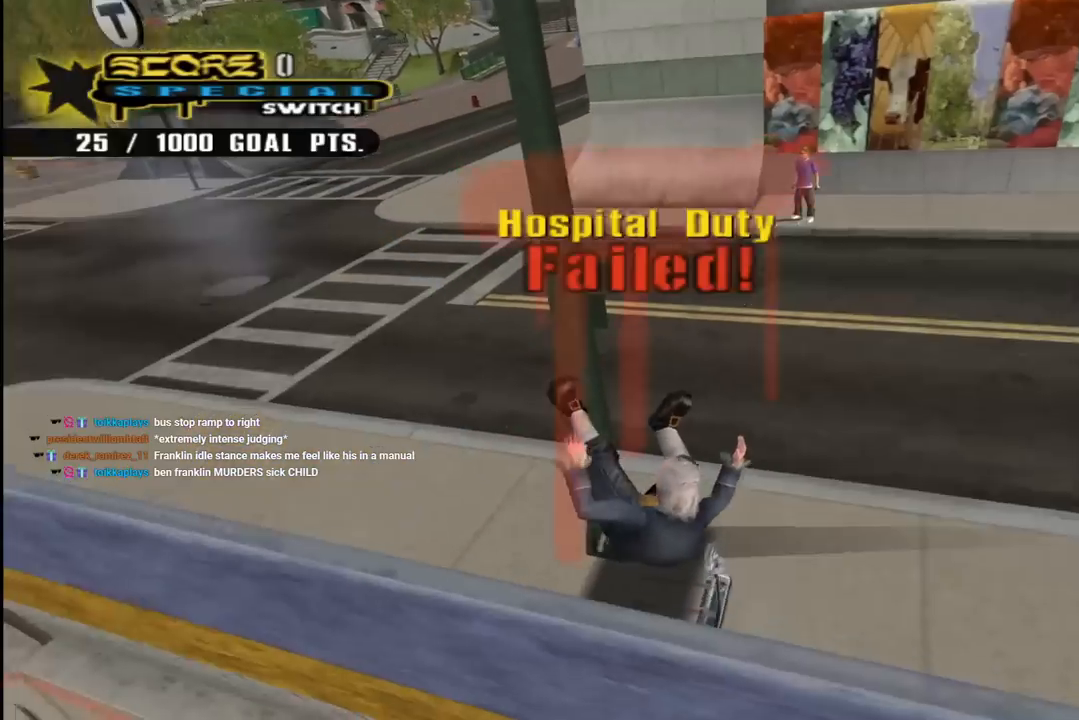
{"buttons": ["START"], "left_stick": "center", "right_stick": "down-left", "events": [[333, "CROSS", "up"], [467, "right_stick", "down-left"], [500, "START", "down"]]}
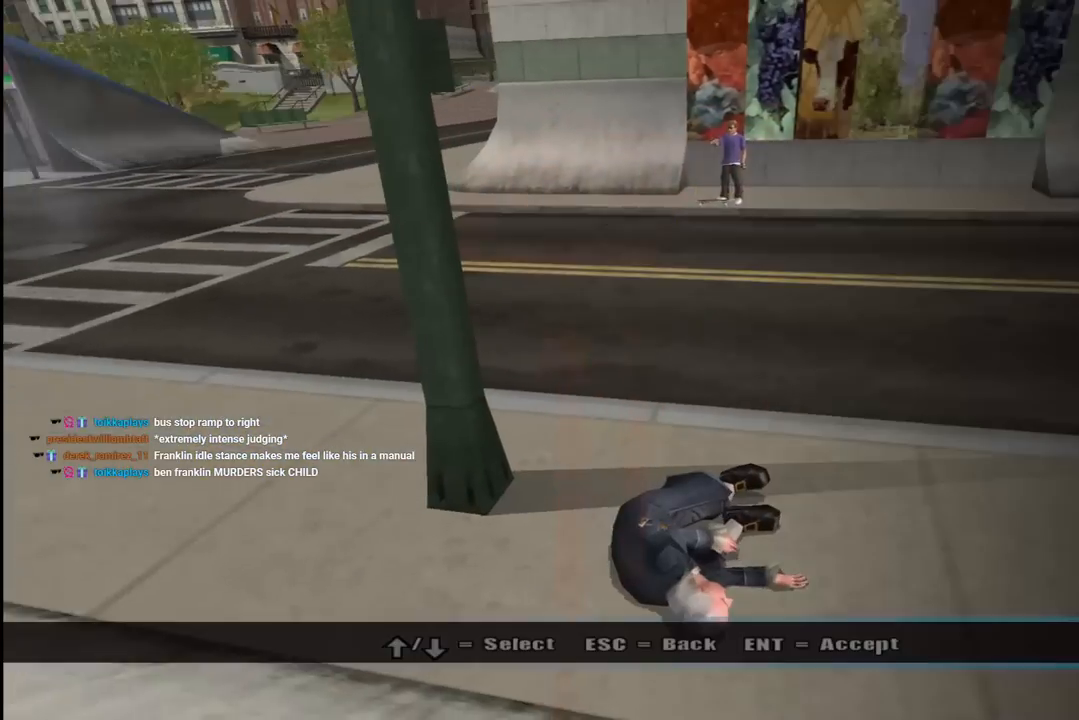
{"buttons": ["CROSS"], "left_stick": "center", "right_stick": "center", "events": [[167, "START", "up"], [183, "right_stick", "center"], [250, "DPAD_DOWN", "down"], [350, "DPAD_DOWN", "up"], [433, "CROSS", "down"]]}
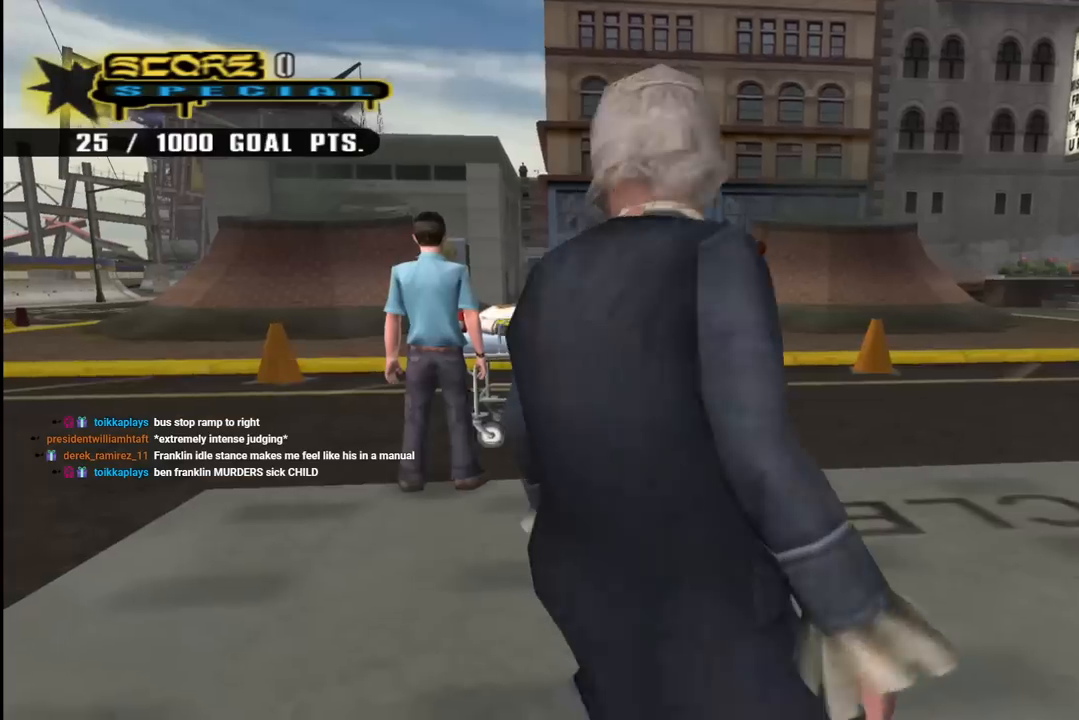
{"buttons": ["CROSS"], "left_stick": "center", "right_stick": "center", "events": []}
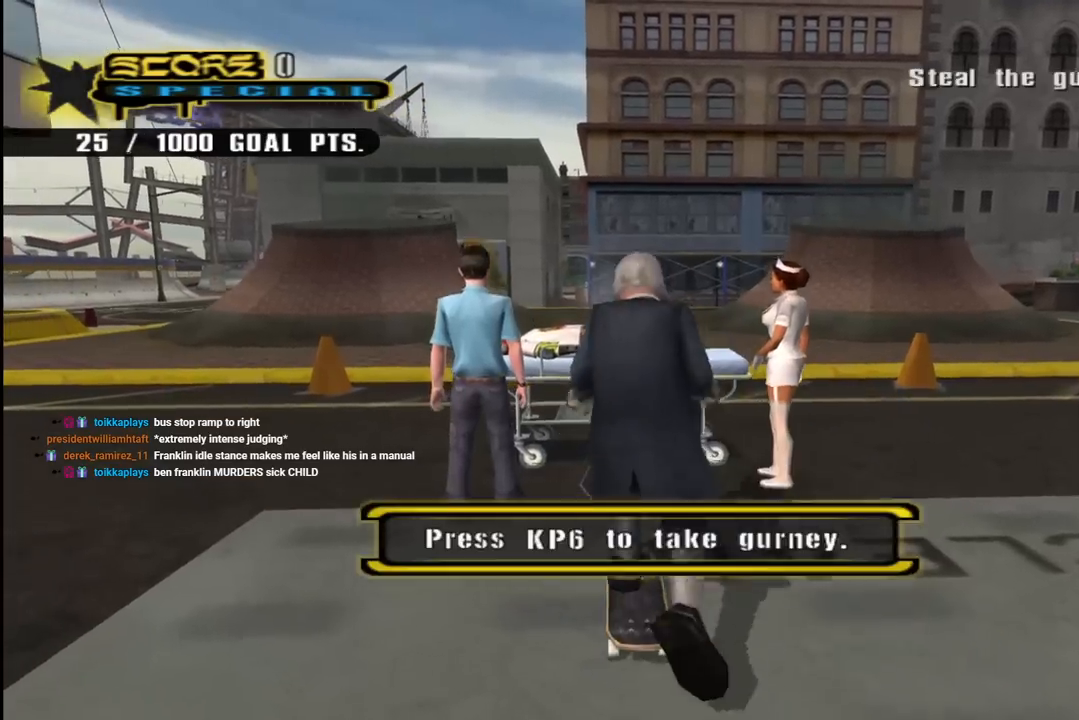
{"buttons": ["CROSS"], "left_stick": "right", "right_stick": "center", "events": [[117, "CIRCLE", "down"], [283, "left_stick", "right"], [333, "CIRCLE", "up"]]}
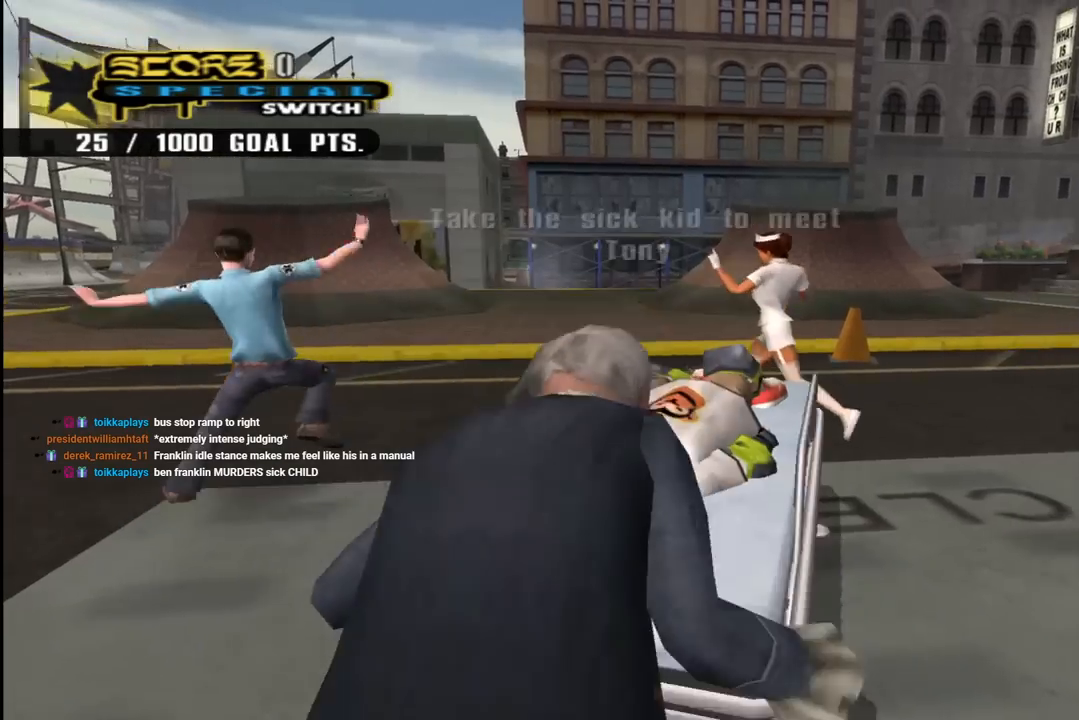
{"buttons": ["CROSS"], "left_stick": "center", "right_stick": "center", "events": [[217, "left_stick", "center"]]}
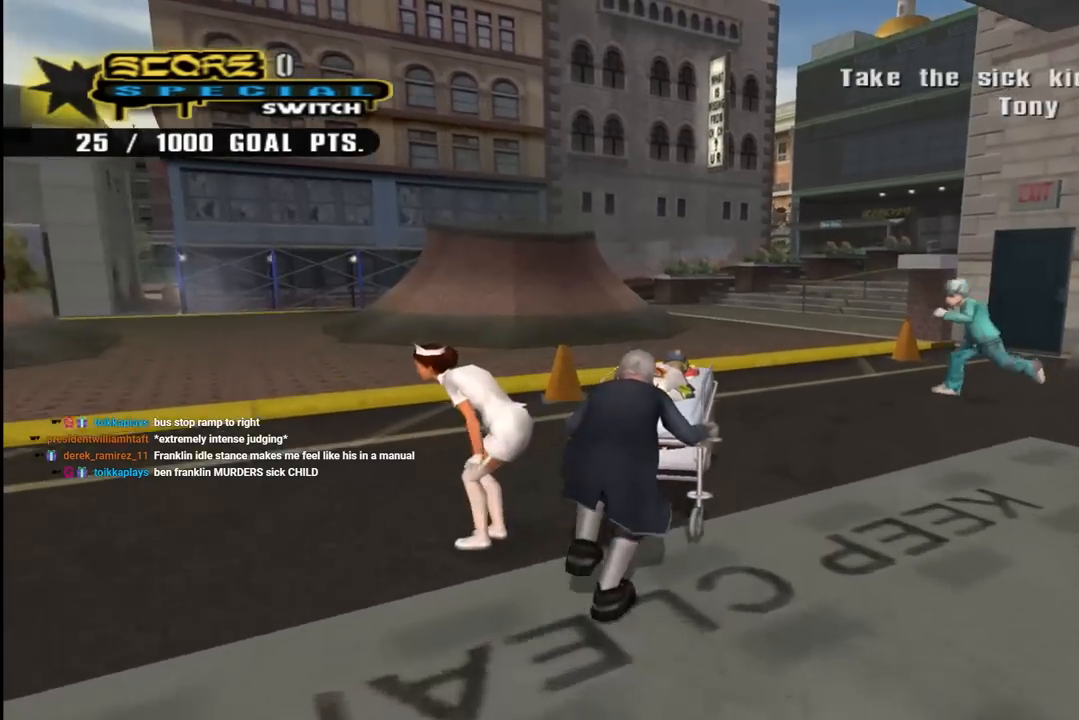
{"buttons": ["CROSS"], "left_stick": "left", "right_stick": "center", "events": [[67, "left_stick", "right"], [267, "left_stick", "center"], [317, "left_stick", "left"]]}
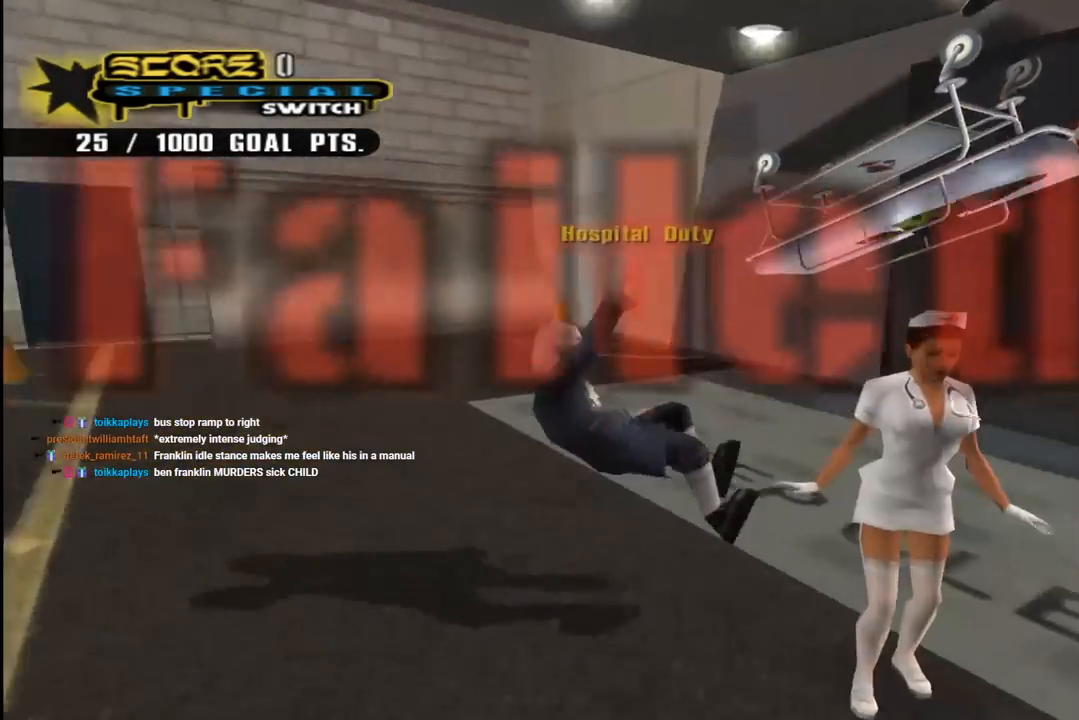
{"buttons": ["DPAD_DOWN"], "left_stick": "center", "right_stick": "center", "events": [[33, "left_stick", "center"], [117, "CROSS", "up"], [183, "right_stick", "down-left"], [233, "START", "down"], [417, "START", "up"], [467, "DPAD_DOWN", "down"], [467, "right_stick", "center"]]}
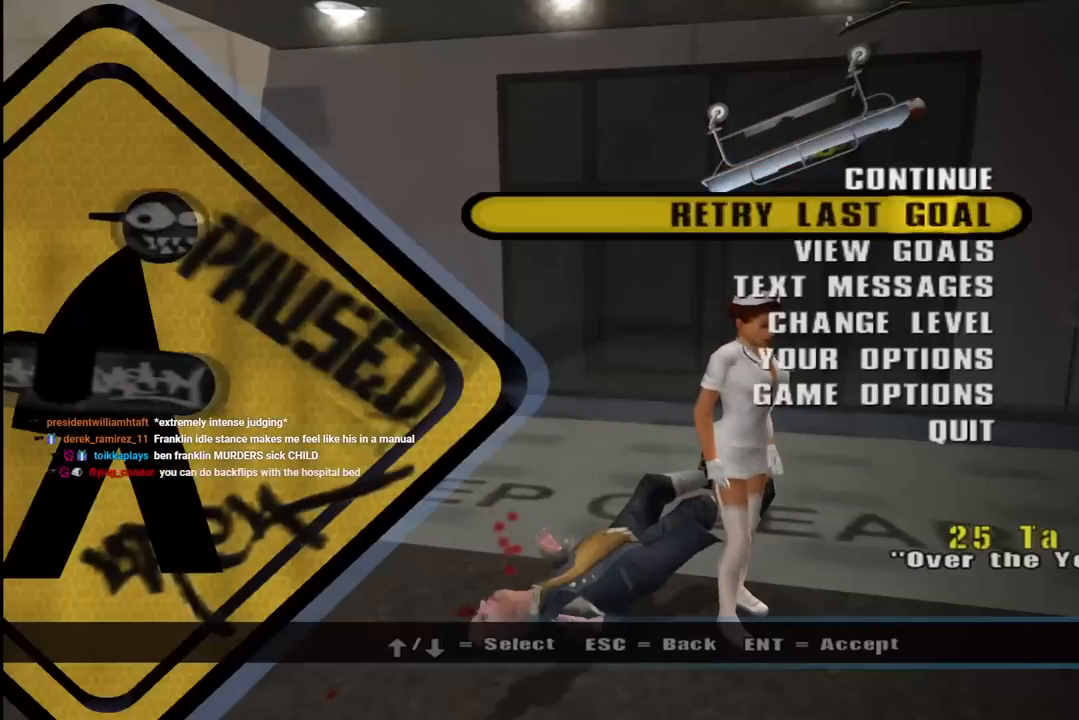
{"buttons": ["CROSS"], "left_stick": "center", "right_stick": "center", "events": [[67, "DPAD_DOWN", "up"], [100, "CROSS", "down"]]}
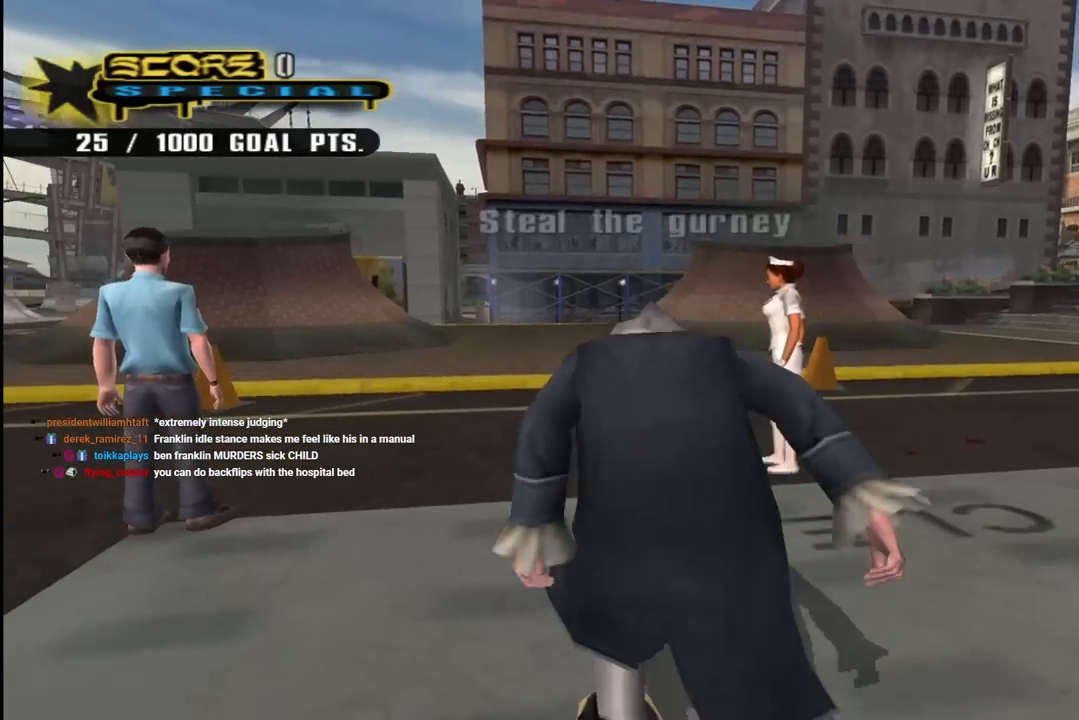
{"buttons": ["CROSS"], "left_stick": "center", "right_stick": "center", "events": [[150, "CIRCLE", "down"], [383, "CIRCLE", "up"]]}
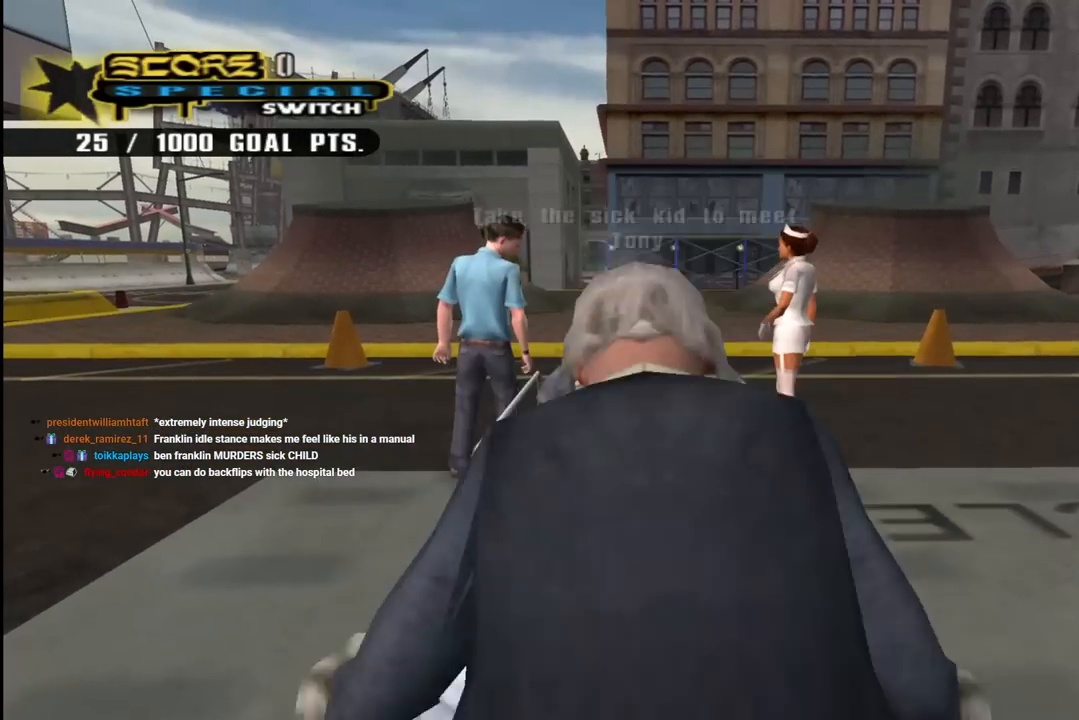
{"buttons": ["CROSS"], "left_stick": "center", "right_stick": "center", "events": []}
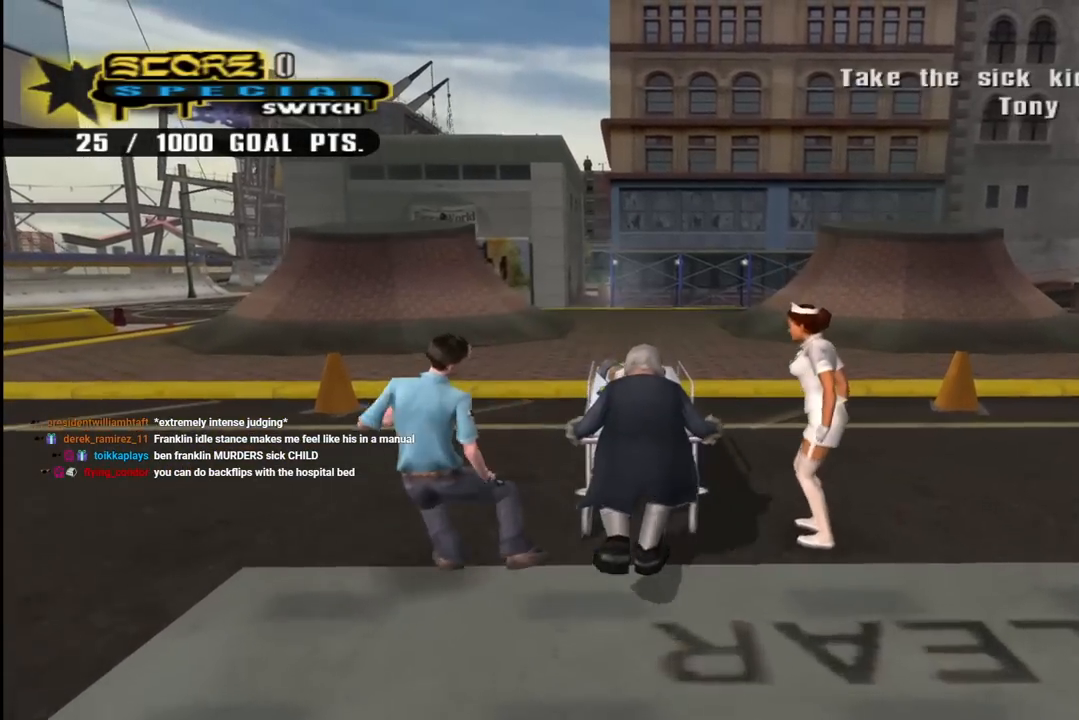
{"buttons": ["CROSS"], "left_stick": "center", "right_stick": "center", "events": []}
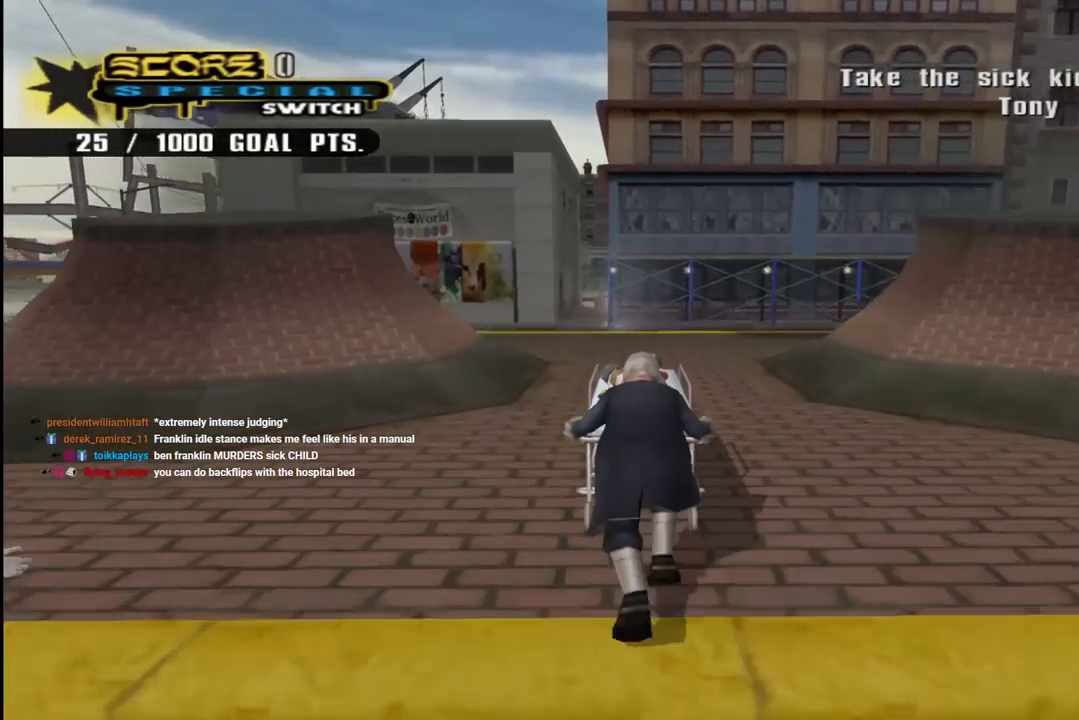
{"buttons": ["CROSS"], "left_stick": "center", "right_stick": "center", "events": [[217, "left_stick", "right"], [467, "left_stick", "center"]]}
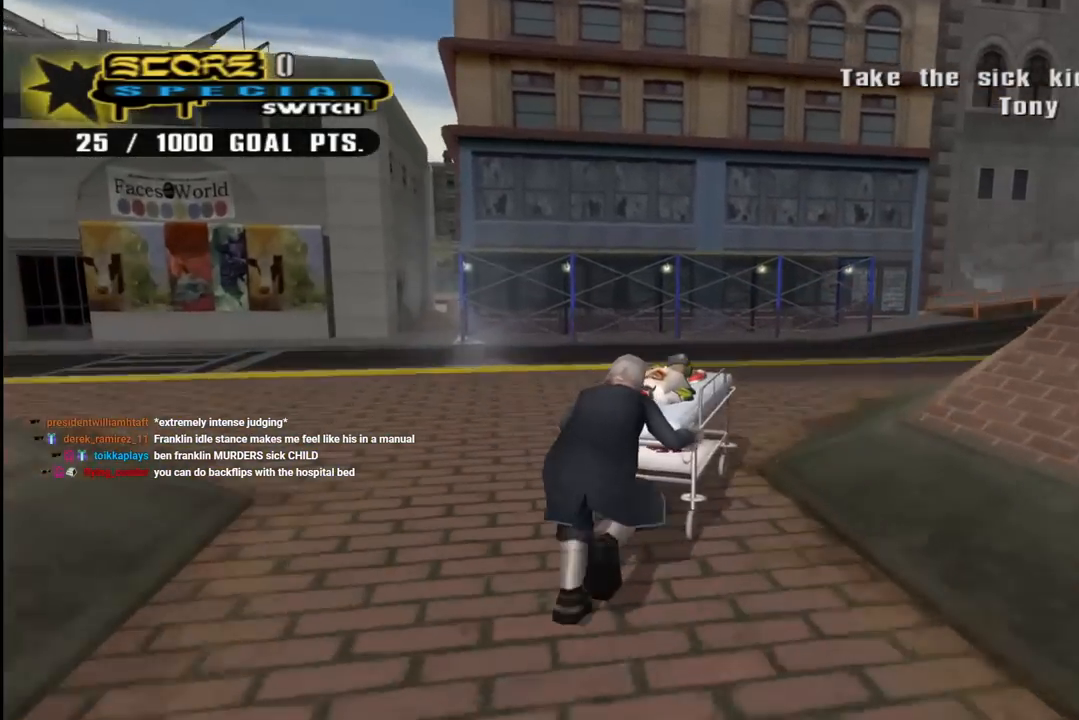
{"buttons": ["CROSS"], "left_stick": "right", "right_stick": "center", "events": [[83, "left_stick", "right"], [350, "left_stick", "center"], [500, "left_stick", "right"]]}
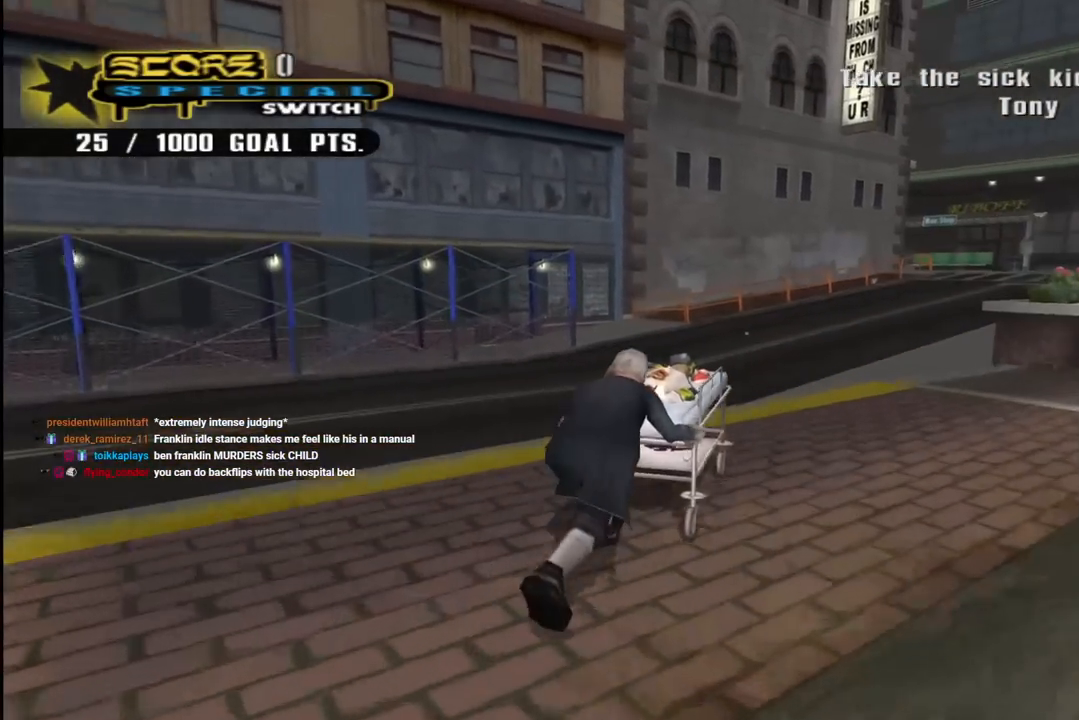
{"buttons": ["CROSS"], "left_stick": "center", "right_stick": "center", "events": [[117, "left_stick", "center"]]}
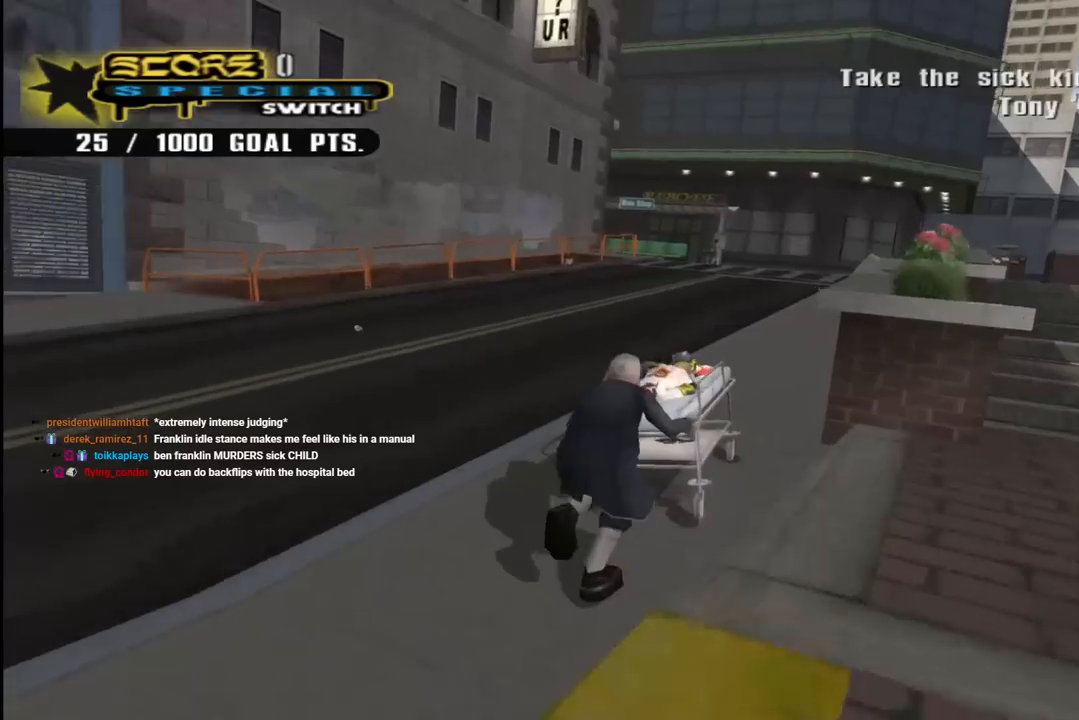
{"buttons": ["CROSS"], "left_stick": "left", "right_stick": "center", "events": [[33, "left_stick", "right"], [233, "left_stick", "center"], [317, "left_stick", "left"]]}
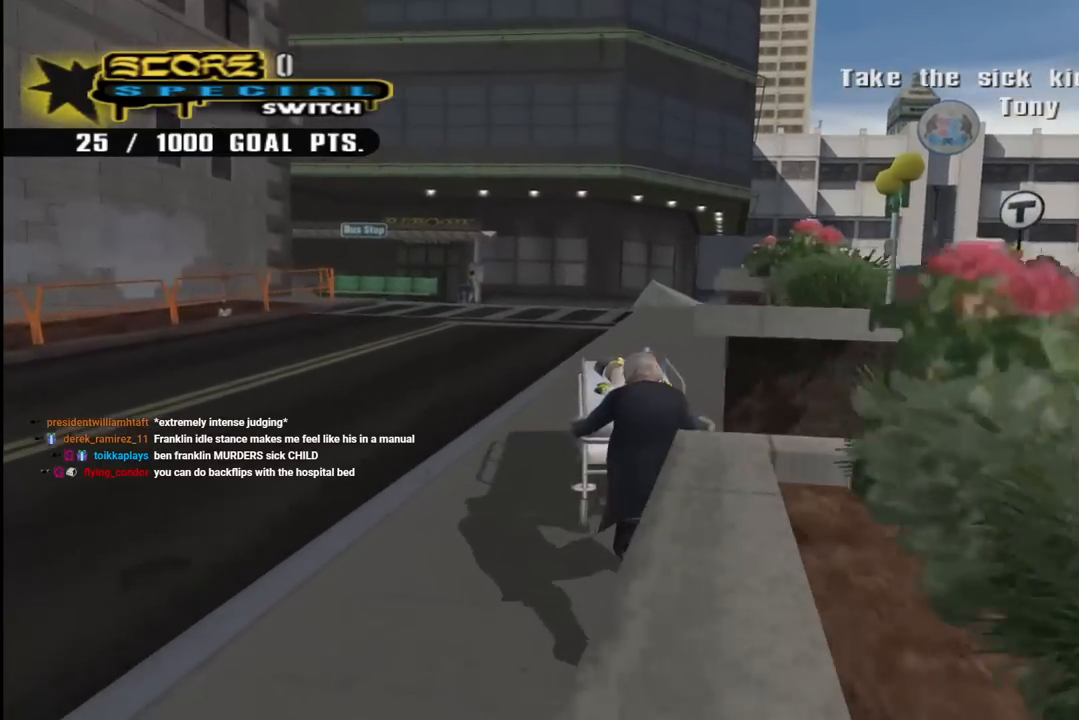
{"buttons": ["CROSS"], "left_stick": "center", "right_stick": "center", "events": [[83, "left_stick", "center"]]}
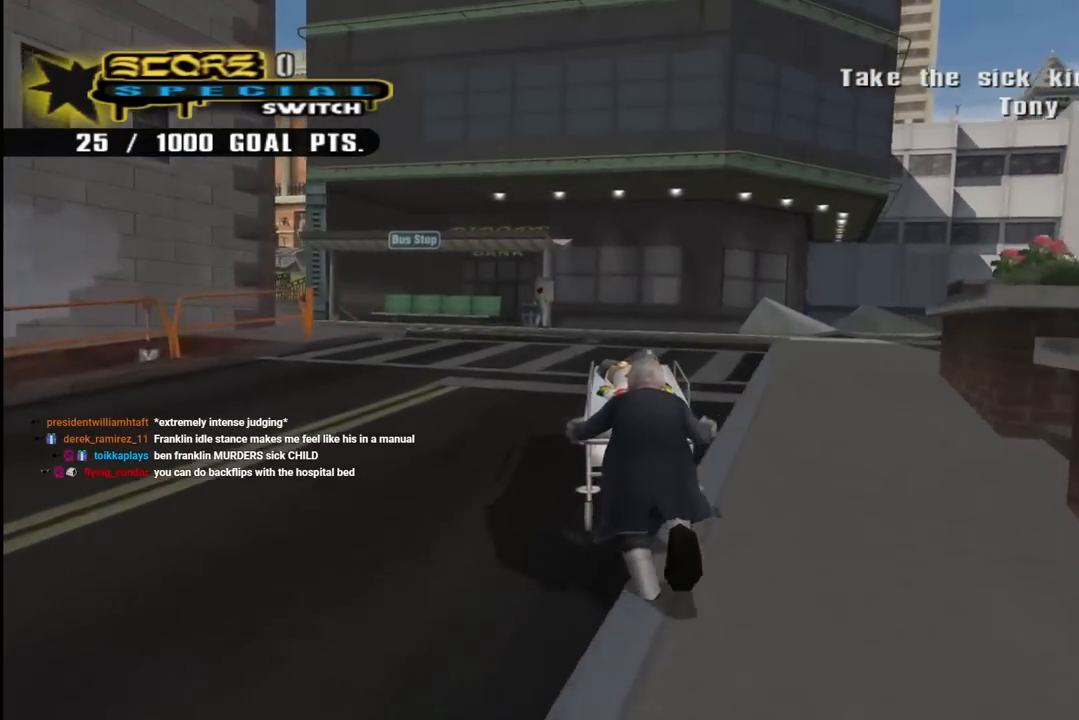
{"buttons": ["CROSS"], "left_stick": "center", "right_stick": "center", "events": [[250, "left_stick", "left"], [433, "left_stick", "center"]]}
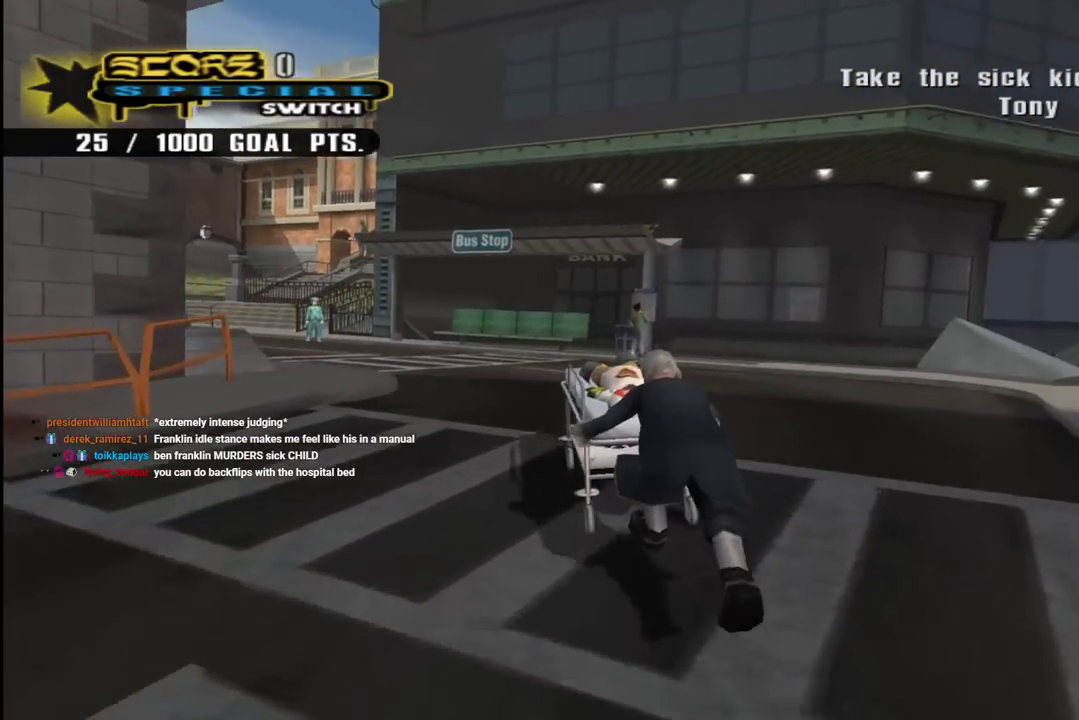
{"buttons": ["CROSS"], "left_stick": "left", "right_stick": "center", "events": [[17, "left_stick", "left"], [283, "left_stick", "center"], [400, "left_stick", "left"]]}
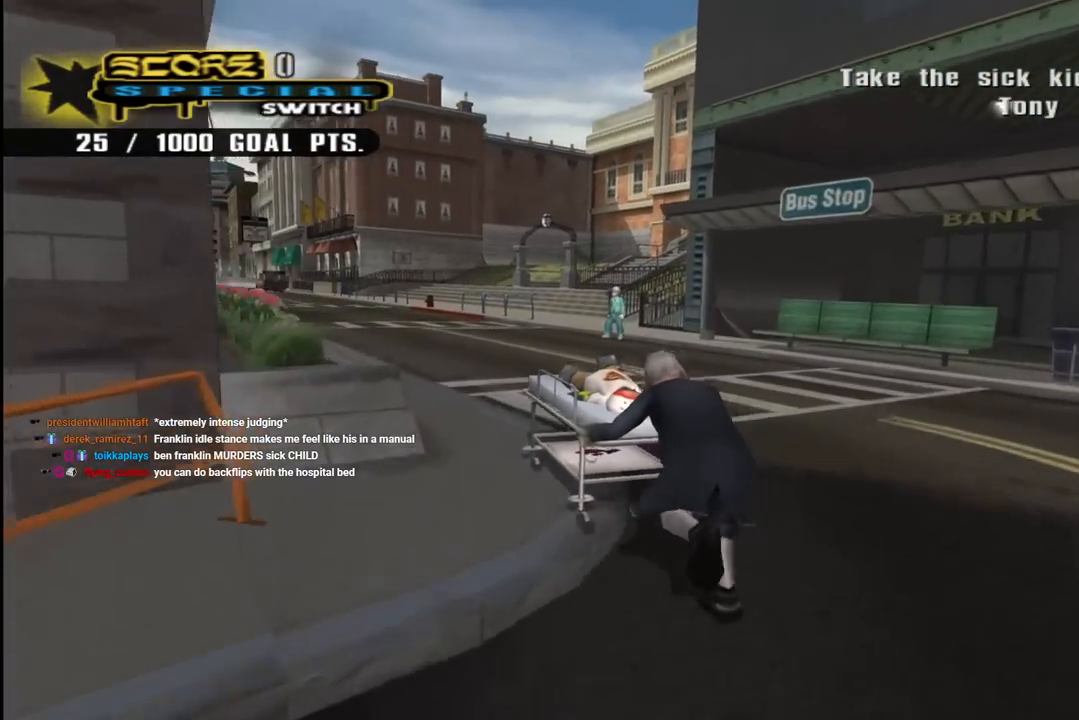
{"buttons": [], "left_stick": "center", "right_stick": "center", "events": [[250, "left_stick", "center"], [500, "CROSS", "up"]]}
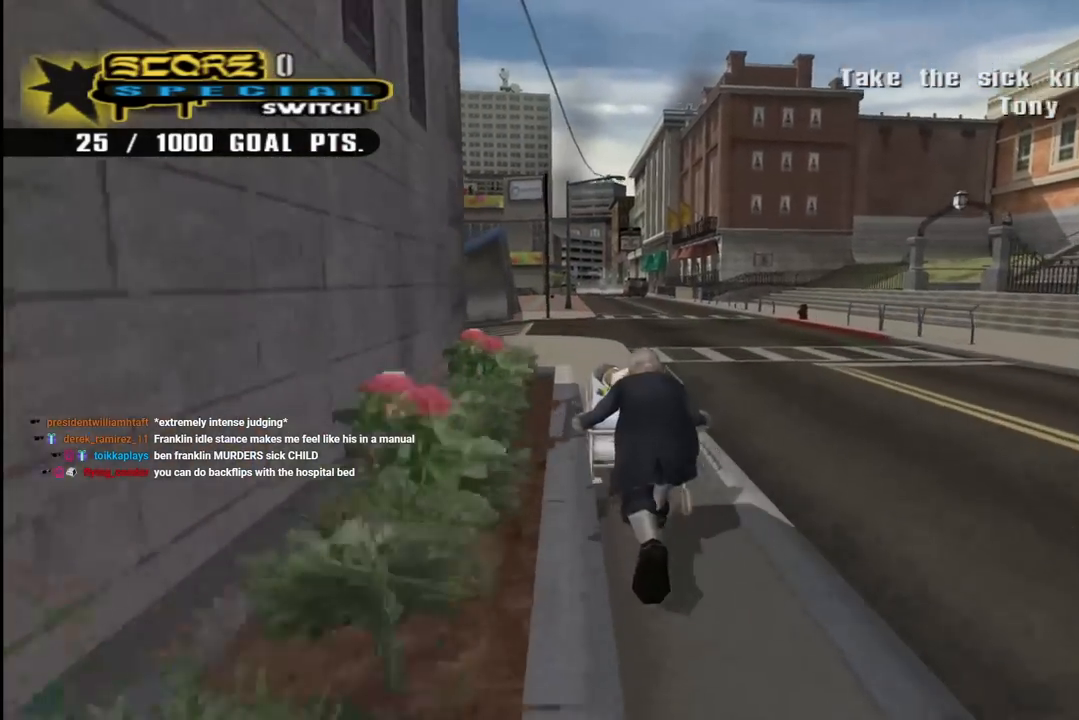
{"buttons": ["CROSS"], "left_stick": "center", "right_stick": "center", "events": [[67, "CROSS", "down"], [233, "CROSS", "up"], [300, "CROSS", "down"], [417, "CROSS", "up"], [450, "CROSS", "down"]]}
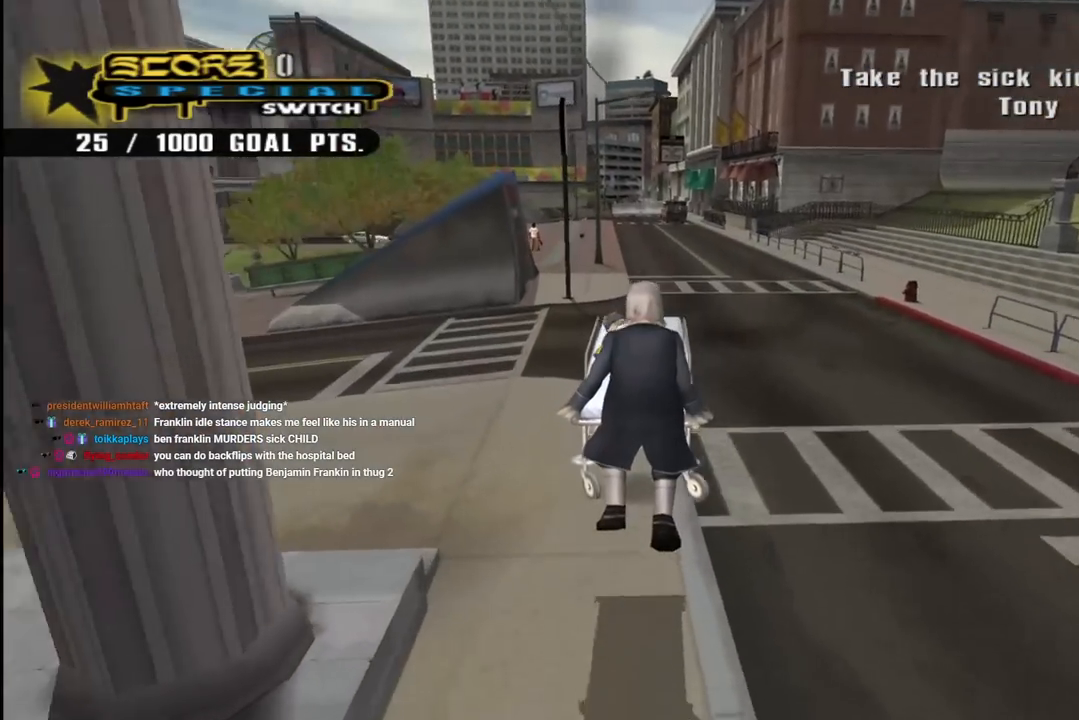
{"buttons": ["CROSS"], "left_stick": "center", "right_stick": "center", "events": []}
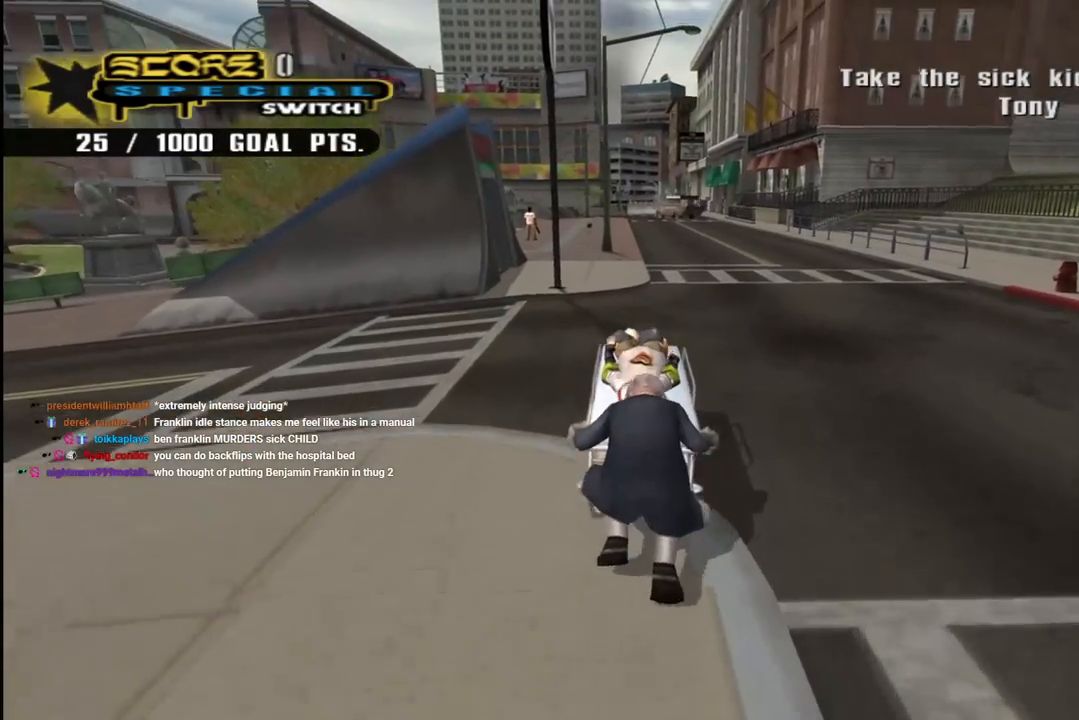
{"buttons": ["CROSS"], "left_stick": "center", "right_stick": "center", "events": [[233, "left_stick", "right"], [300, "left_stick", "center"]]}
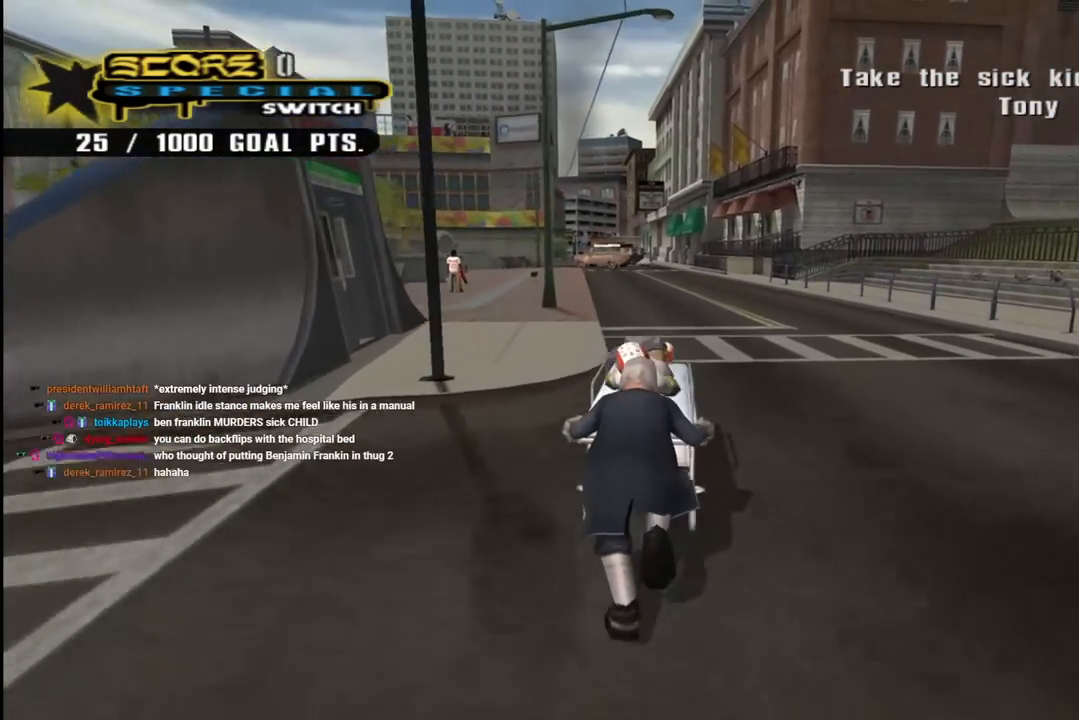
{"buttons": ["CROSS"], "left_stick": "center", "right_stick": "center", "events": []}
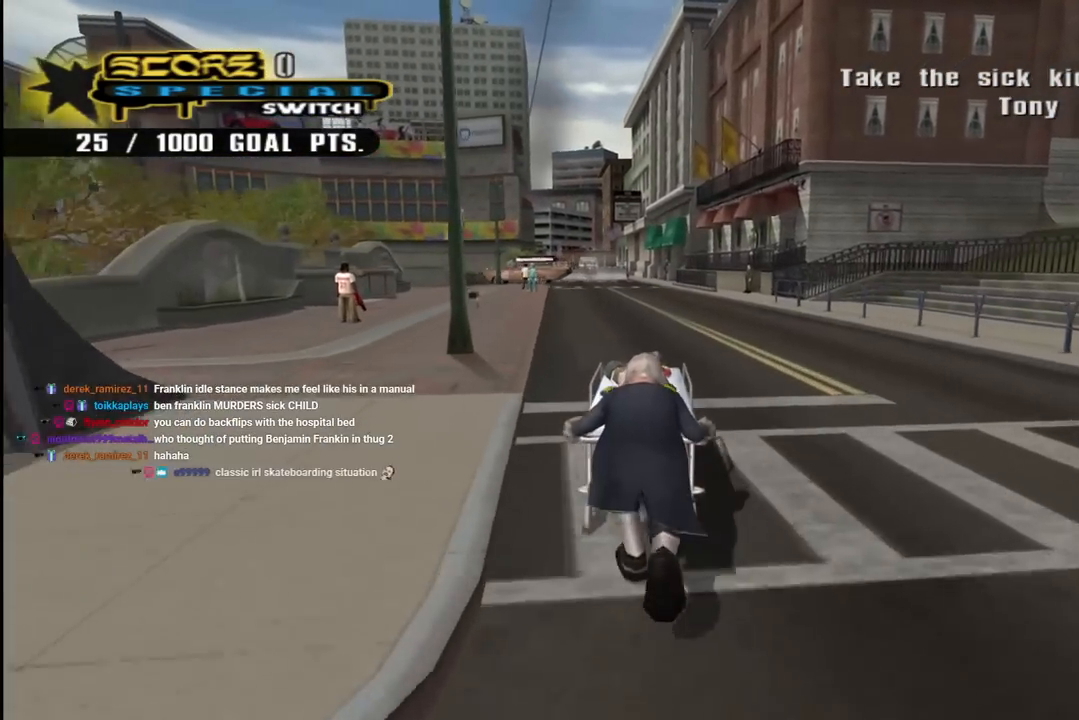
{"buttons": ["CROSS"], "left_stick": "center", "right_stick": "center", "events": [[200, "left_stick", "left"], [383, "left_stick", "center"]]}
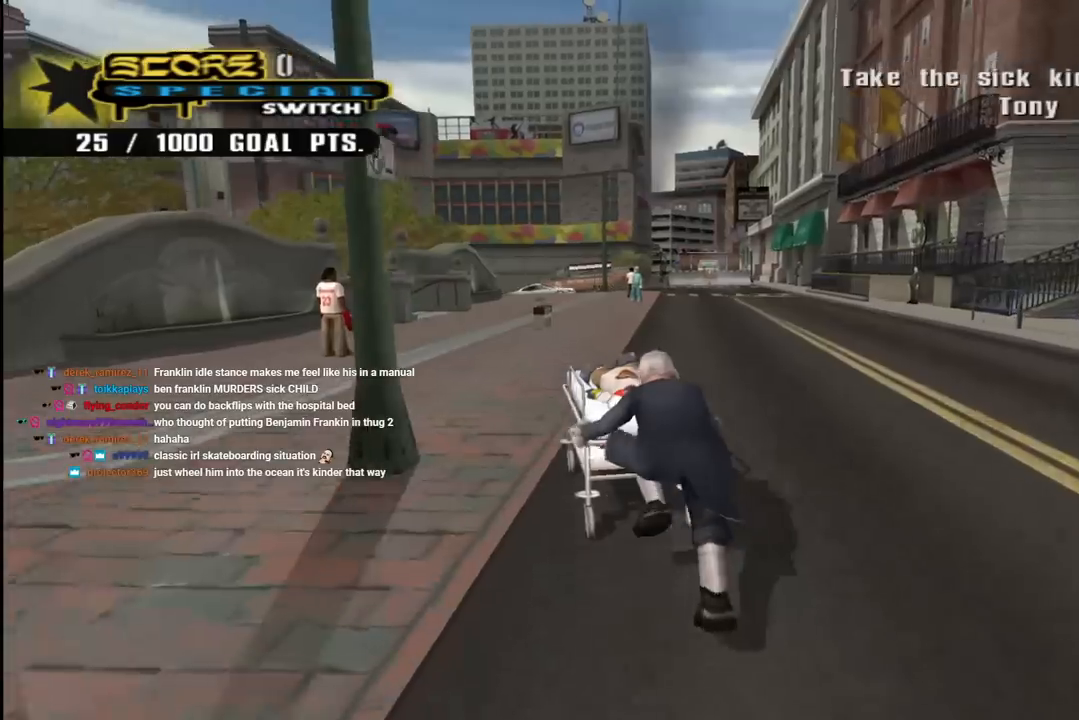
{"buttons": ["CROSS"], "left_stick": "right", "right_stick": "center", "events": [[17, "left_stick", "left"], [267, "left_stick", "center"], [400, "left_stick", "right"]]}
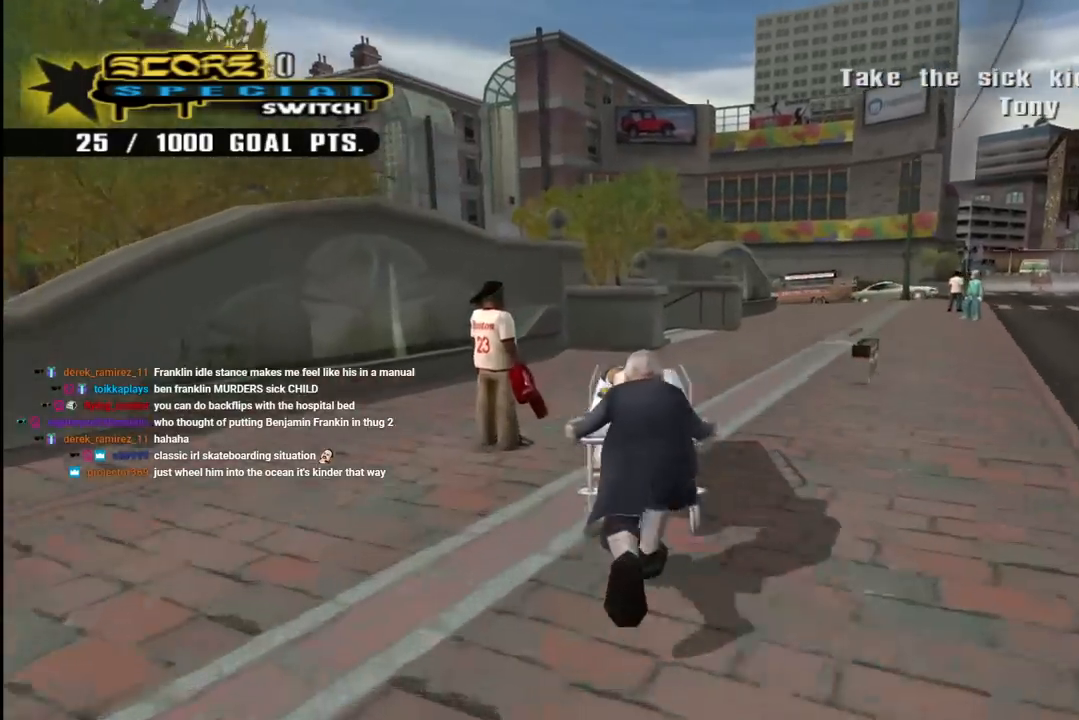
{"buttons": ["CROSS"], "left_stick": "right", "right_stick": "center", "events": []}
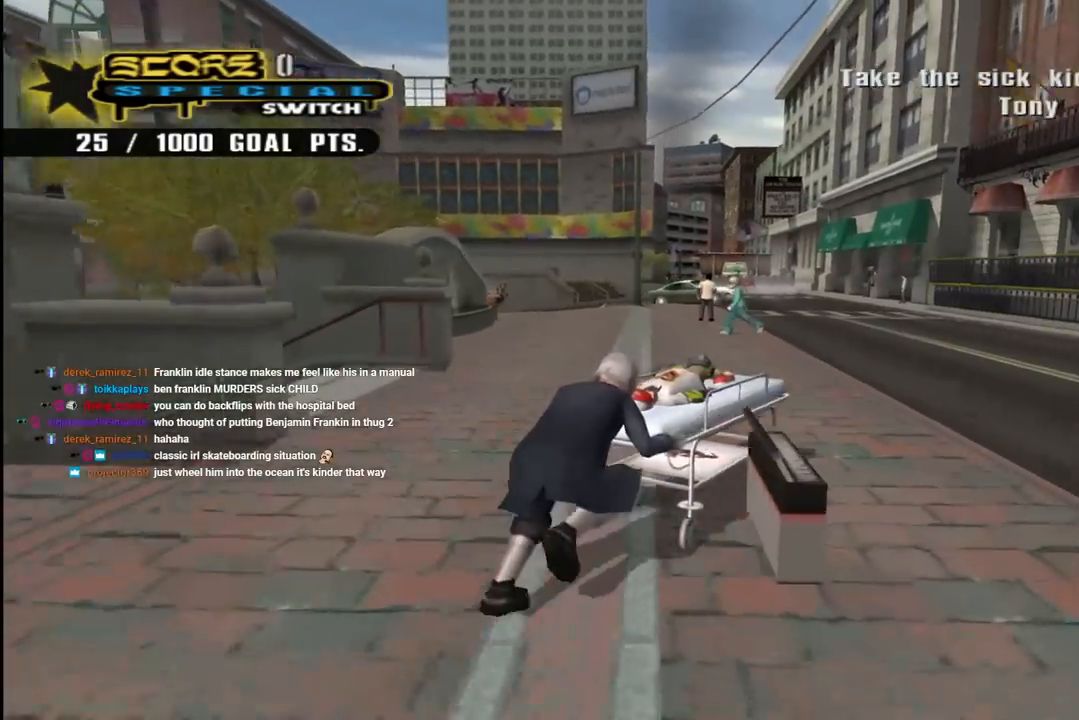
{"buttons": ["CROSS"], "left_stick": "left", "right_stick": "center", "events": [[300, "left_stick", "center"], [383, "left_stick", "left"]]}
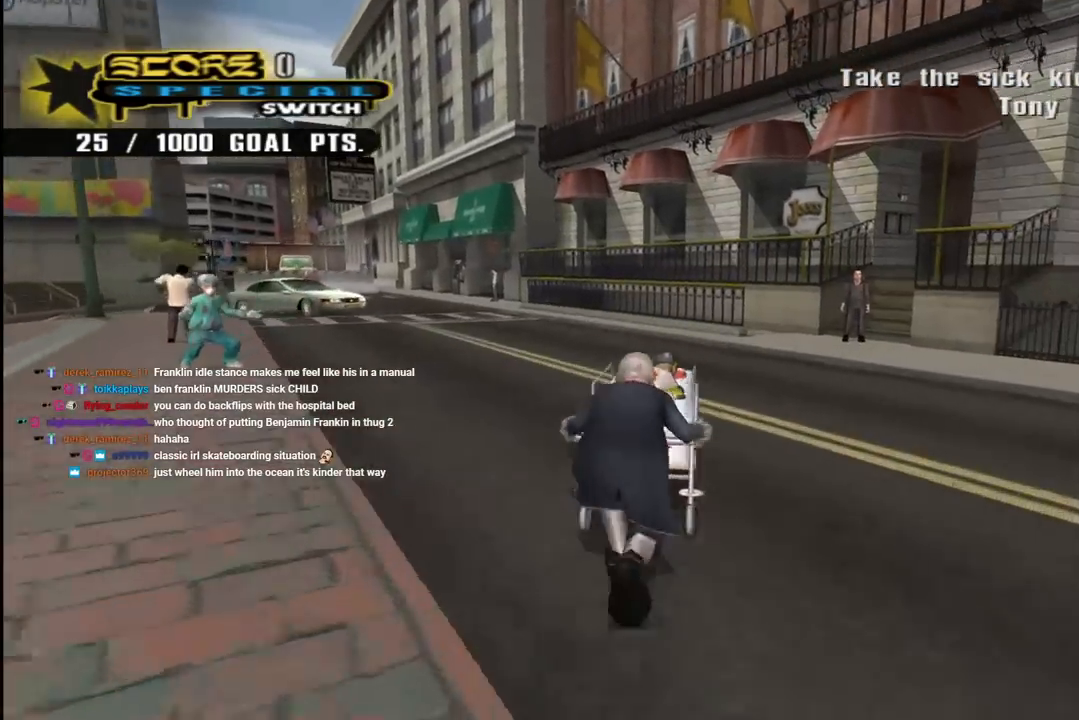
{"buttons": ["CROSS"], "left_stick": "center", "right_stick": "center", "events": [[217, "CROSS", "up"], [217, "left_stick", "center"], [267, "CROSS", "down"]]}
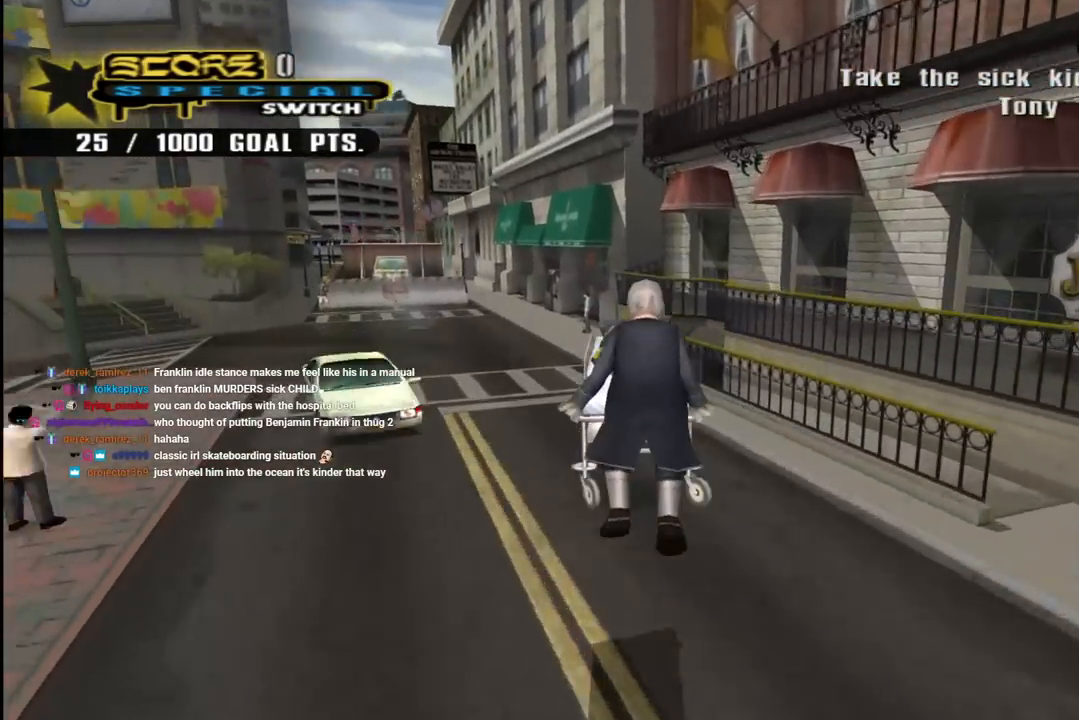
{"buttons": ["CROSS"], "left_stick": "left", "right_stick": "center", "events": [[483, "left_stick", "left"]]}